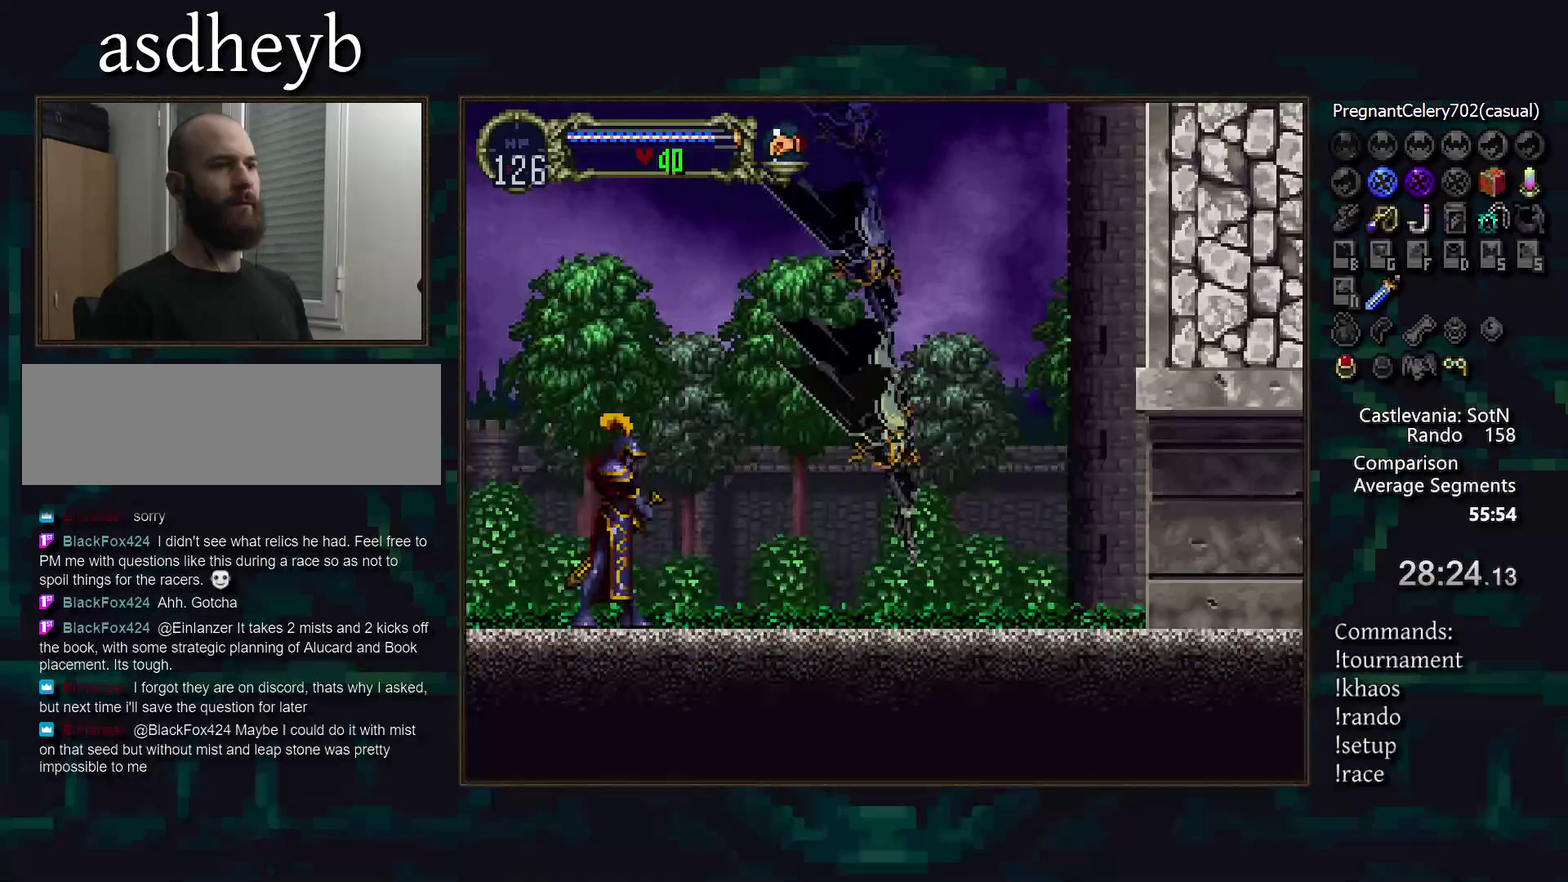
Gameplay with a controller (PlayStation layout); each line is a JSON object with the inputs held at the frame after it. "events" lists button and stick changes between this image and that frame as [ms after this image, input, new state], when the widget could be followed in between. Not read: CIRCLE CROSS DPAD_DOWN DPAD_LEFT DPAD_RIGHT L3 R3.
{"buttons": [], "events": [[283, "TRIANGLE", "down"], [367, "TRIANGLE", "up"], [450, "TRIANGLE", "down"], [500, "TRIANGLE", "up"]]}
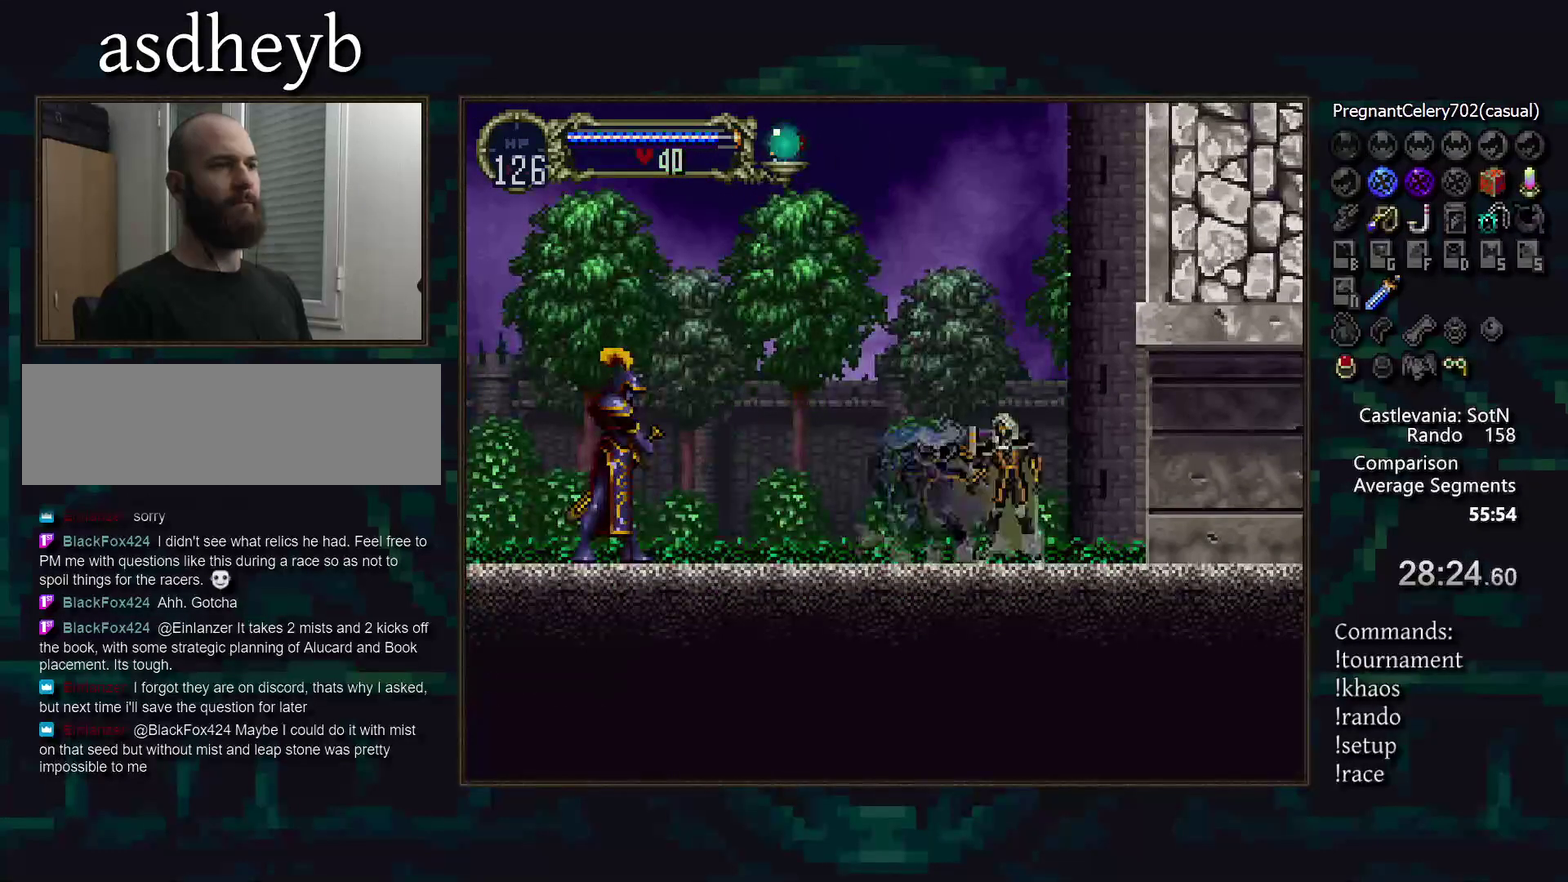
{"buttons": [], "events": [[83, "TRIANGLE", "down"], [150, "TRIANGLE", "up"], [233, "TRIANGLE", "down"], [300, "TRIANGLE", "up"], [383, "TRIANGLE", "down"], [450, "TRIANGLE", "up"]]}
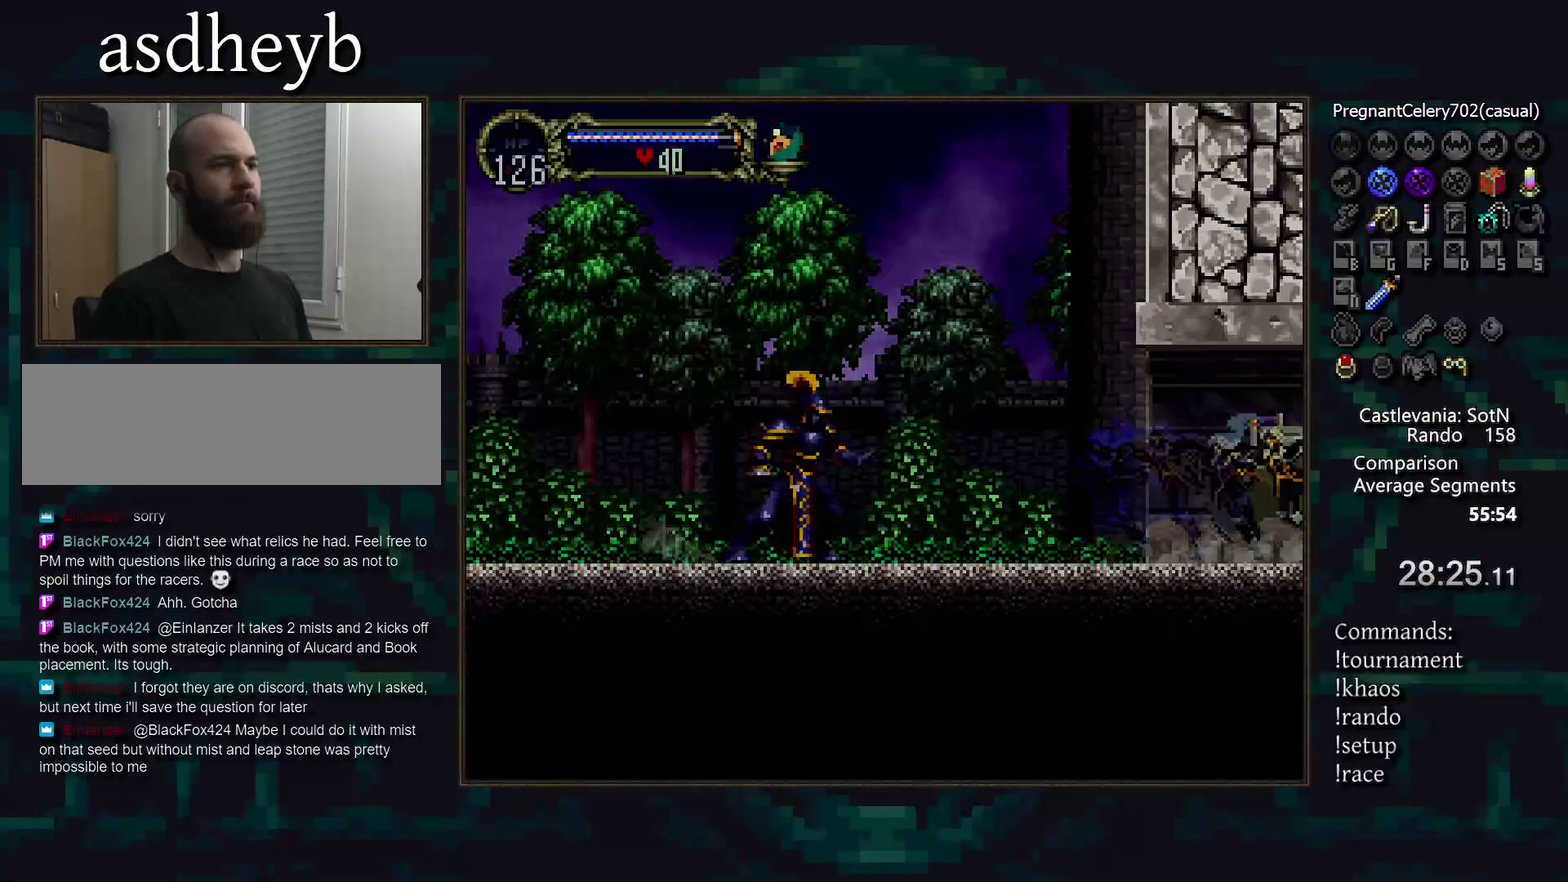
{"buttons": ["TRIANGLE"], "events": [[33, "TRIANGLE", "down"], [83, "TRIANGLE", "up"], [200, "TRIANGLE", "down"], [250, "TRIANGLE", "up"], [333, "TRIANGLE", "down"], [417, "TRIANGLE", "up"], [500, "TRIANGLE", "down"]]}
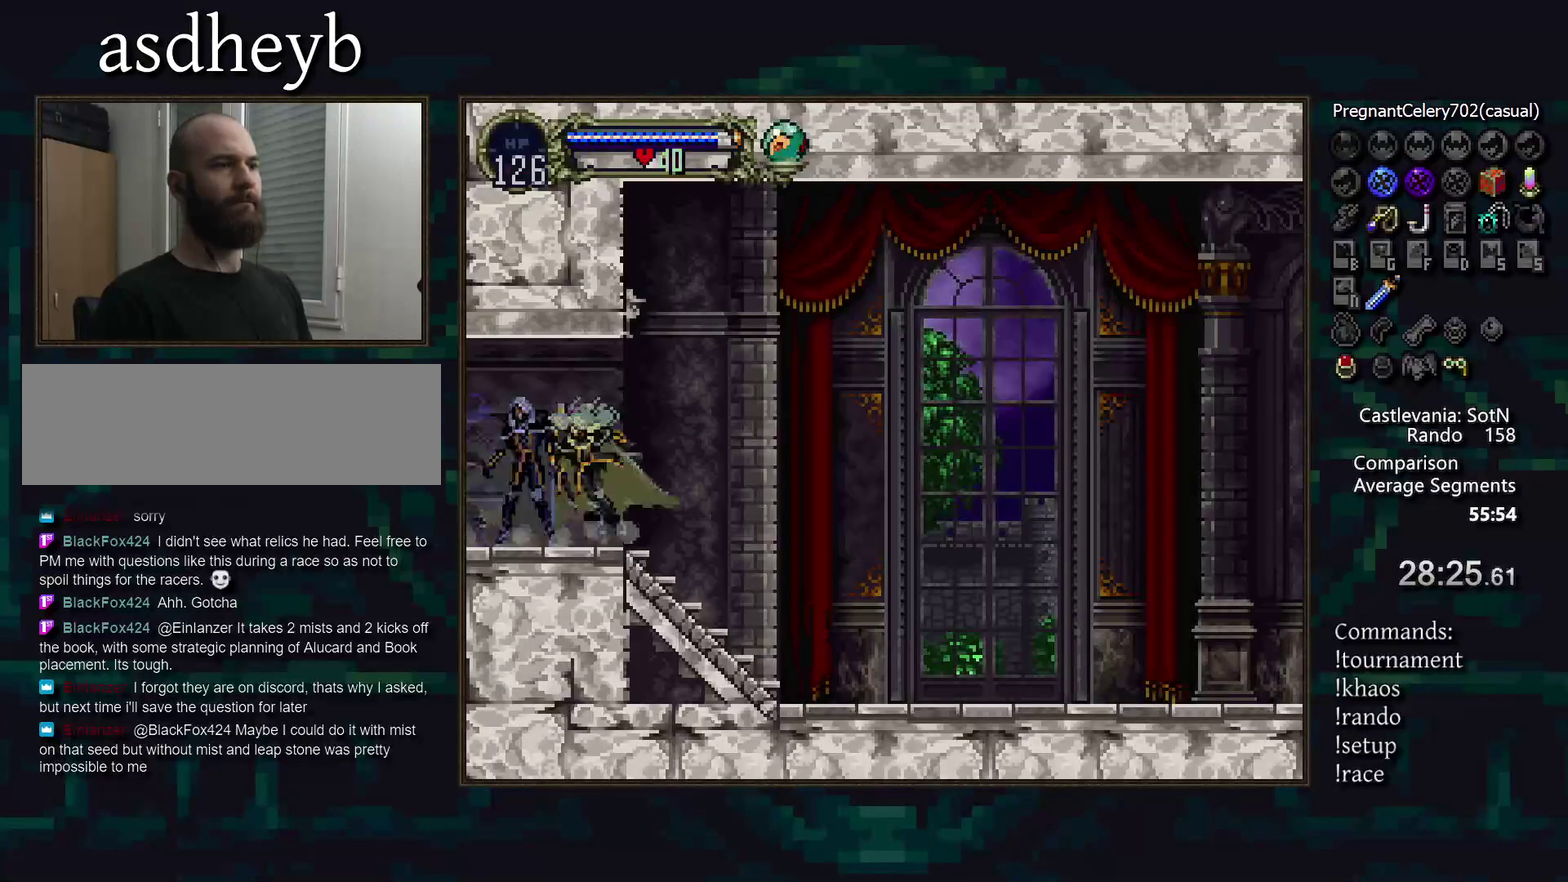
{"buttons": ["TRIANGLE"], "events": [[67, "TRIANGLE", "up"], [150, "TRIANGLE", "down"], [200, "TRIANGLE", "up"], [317, "TRIANGLE", "down"], [367, "TRIANGLE", "up"], [467, "TRIANGLE", "down"]]}
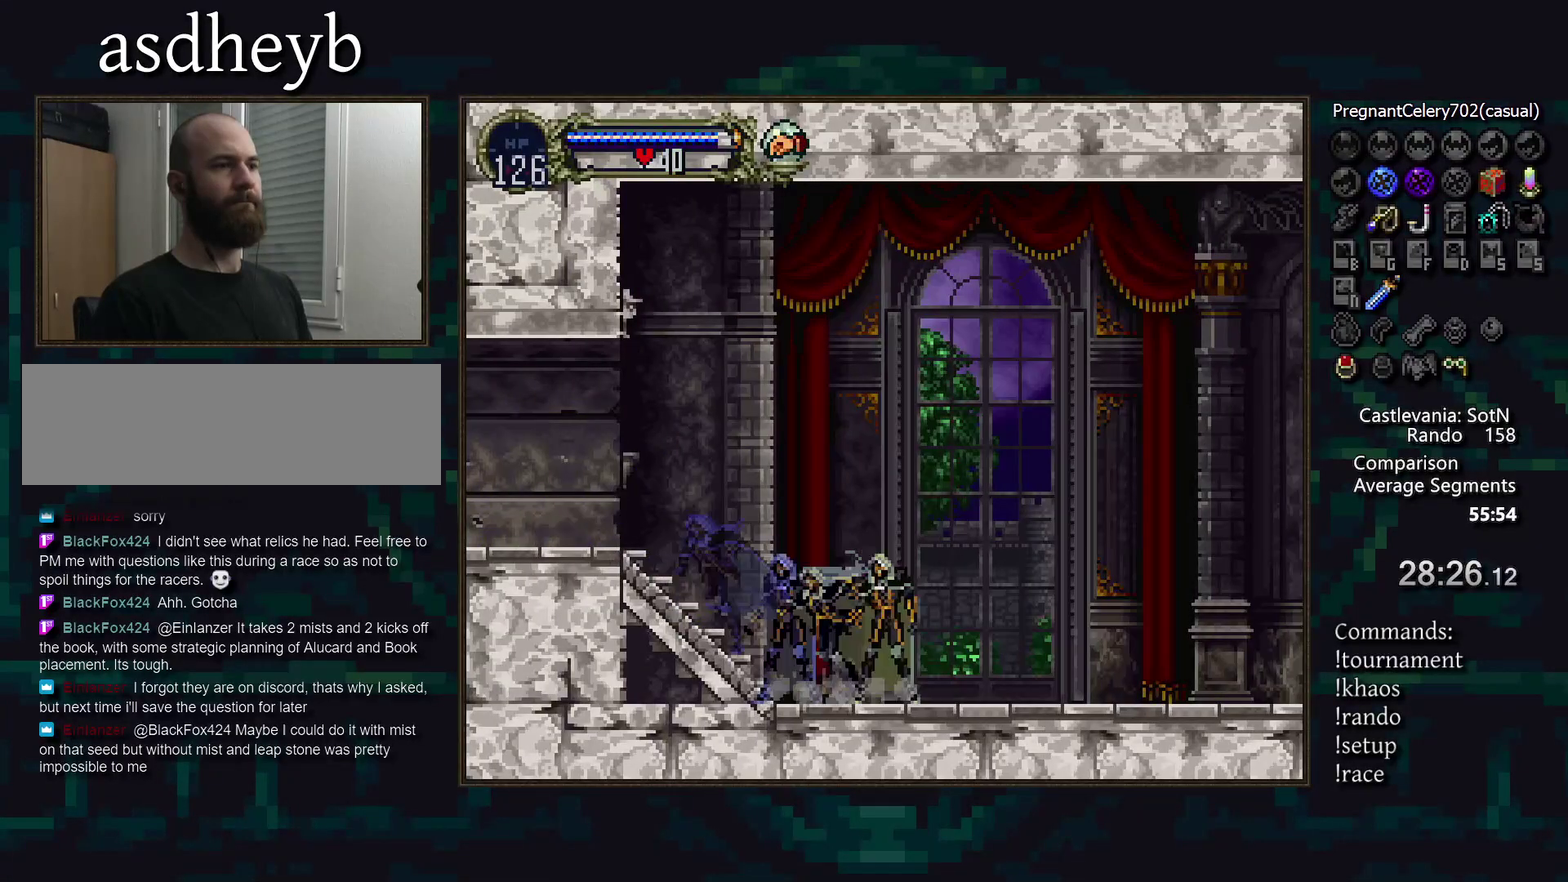
{"buttons": [], "events": [[50, "TRIANGLE", "up"], [133, "TRIANGLE", "down"], [183, "TRIANGLE", "up"], [283, "TRIANGLE", "down"], [350, "TRIANGLE", "up"], [450, "TRIANGLE", "down"], [500, "TRIANGLE", "up"]]}